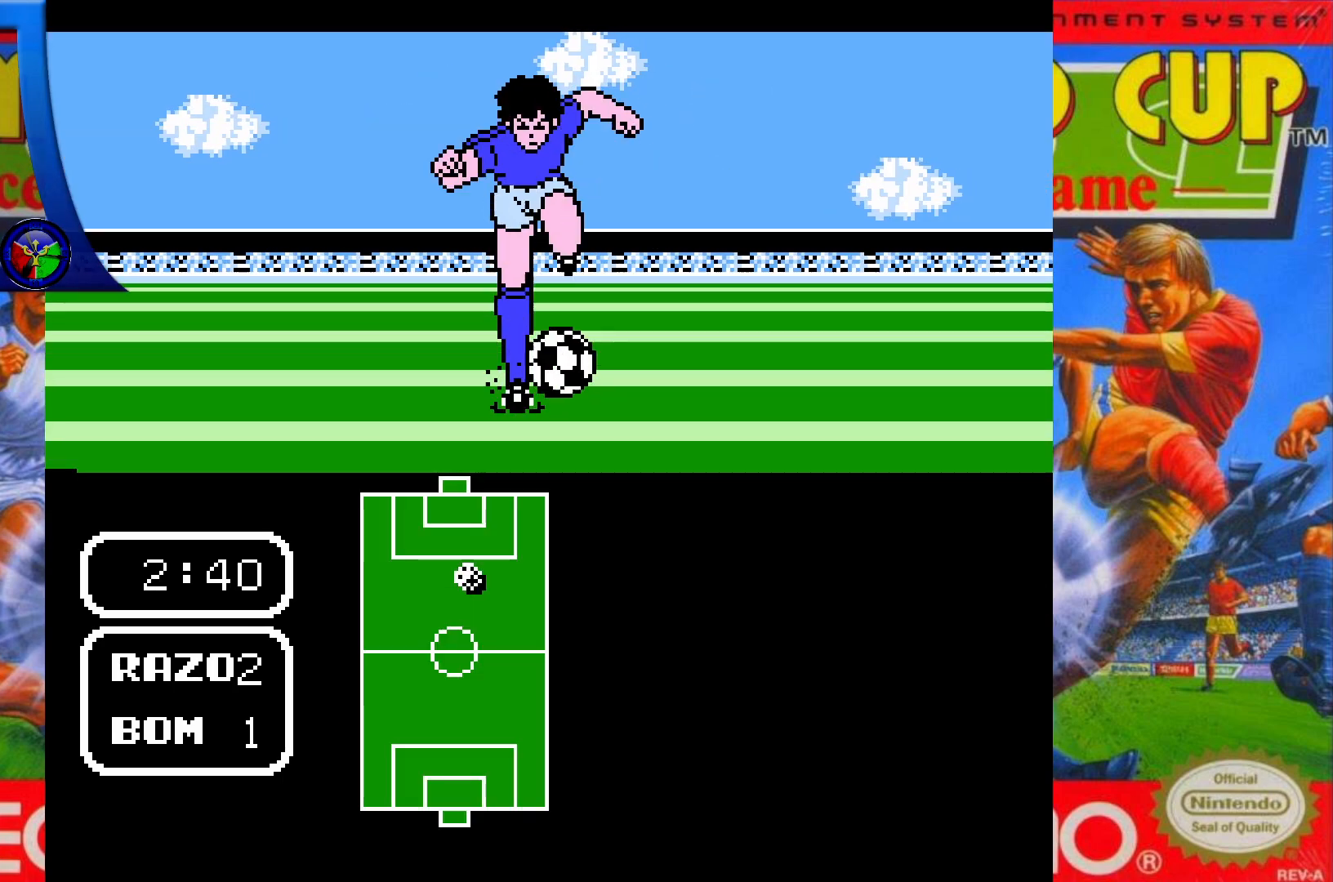
Gameplay with a controller (Xbox layout); each line is a JSON object with the inputs held at the frame after it (dt_ms = milliseconds from this image to that frame). "events" lists button and stick changes between this image and that frame as [ms after this image, input, new state], when the widget could be followed in between. Not read: L3 R3 left_stick right_stick.
{"dt_ms": 500, "buttons": ["DPAD_UP"], "events": [[233, "DPAD_UP", "down"]]}
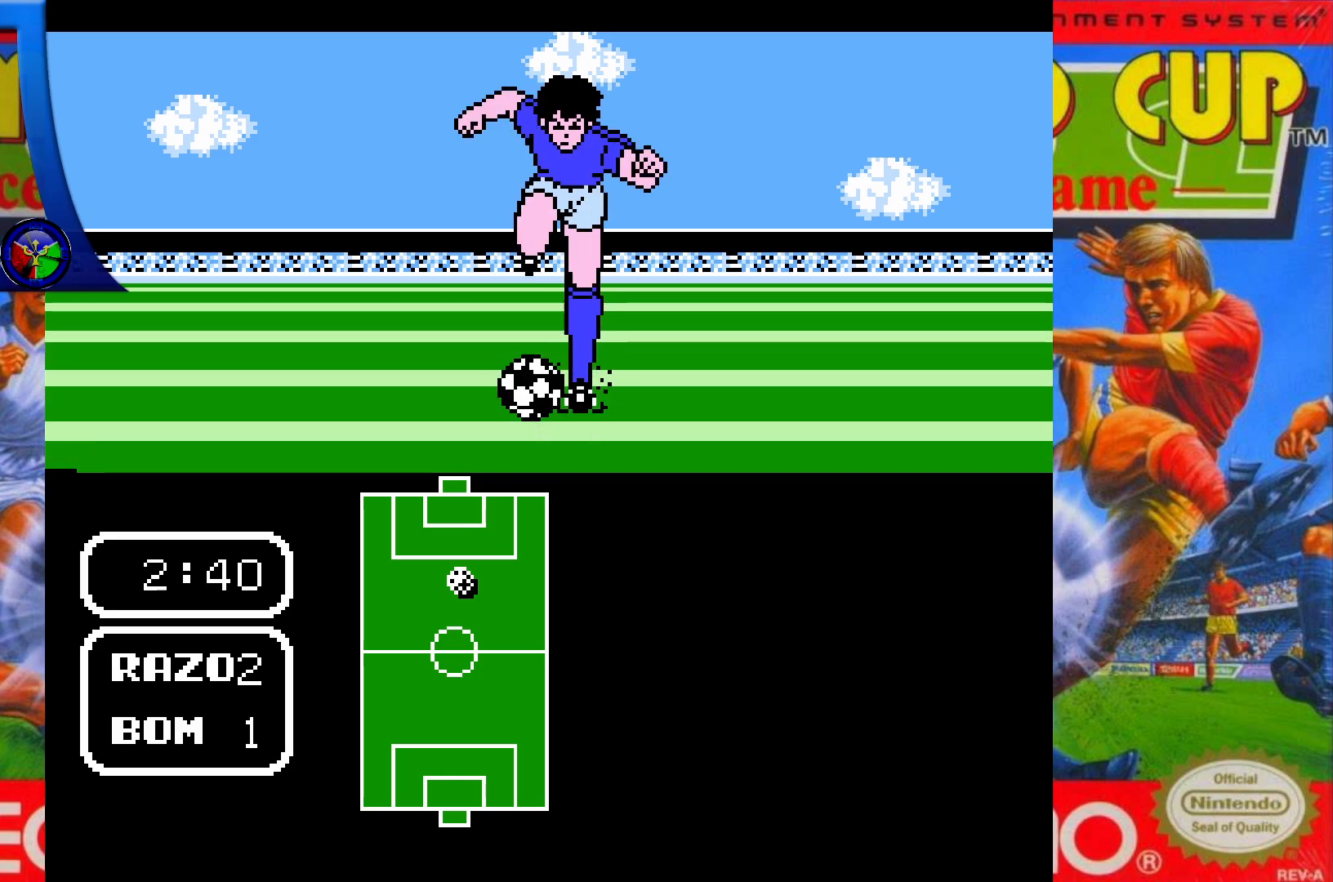
{"dt_ms": 500, "buttons": ["DPAD_UP"], "events": []}
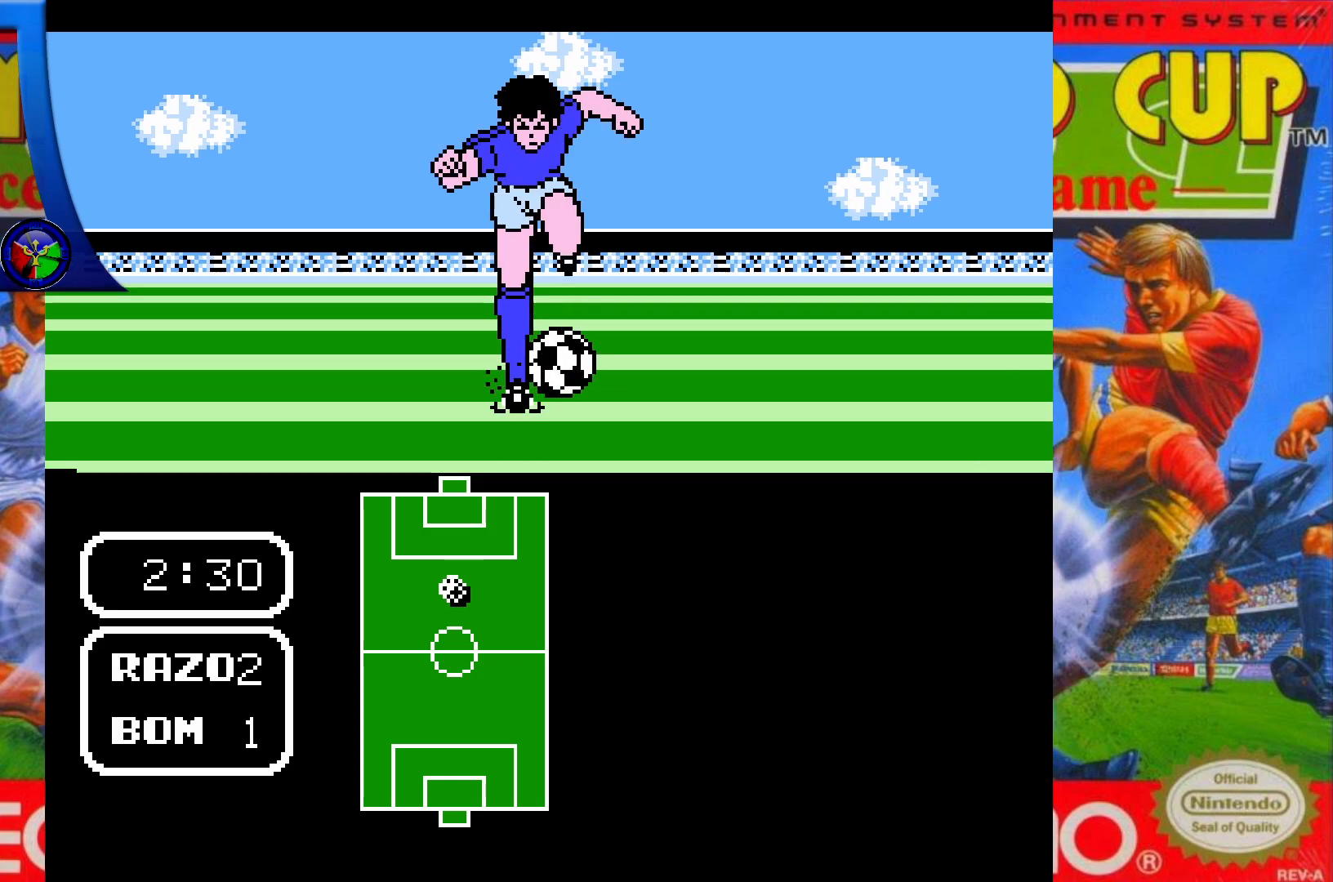
{"dt_ms": 500, "buttons": ["DPAD_UP"], "events": []}
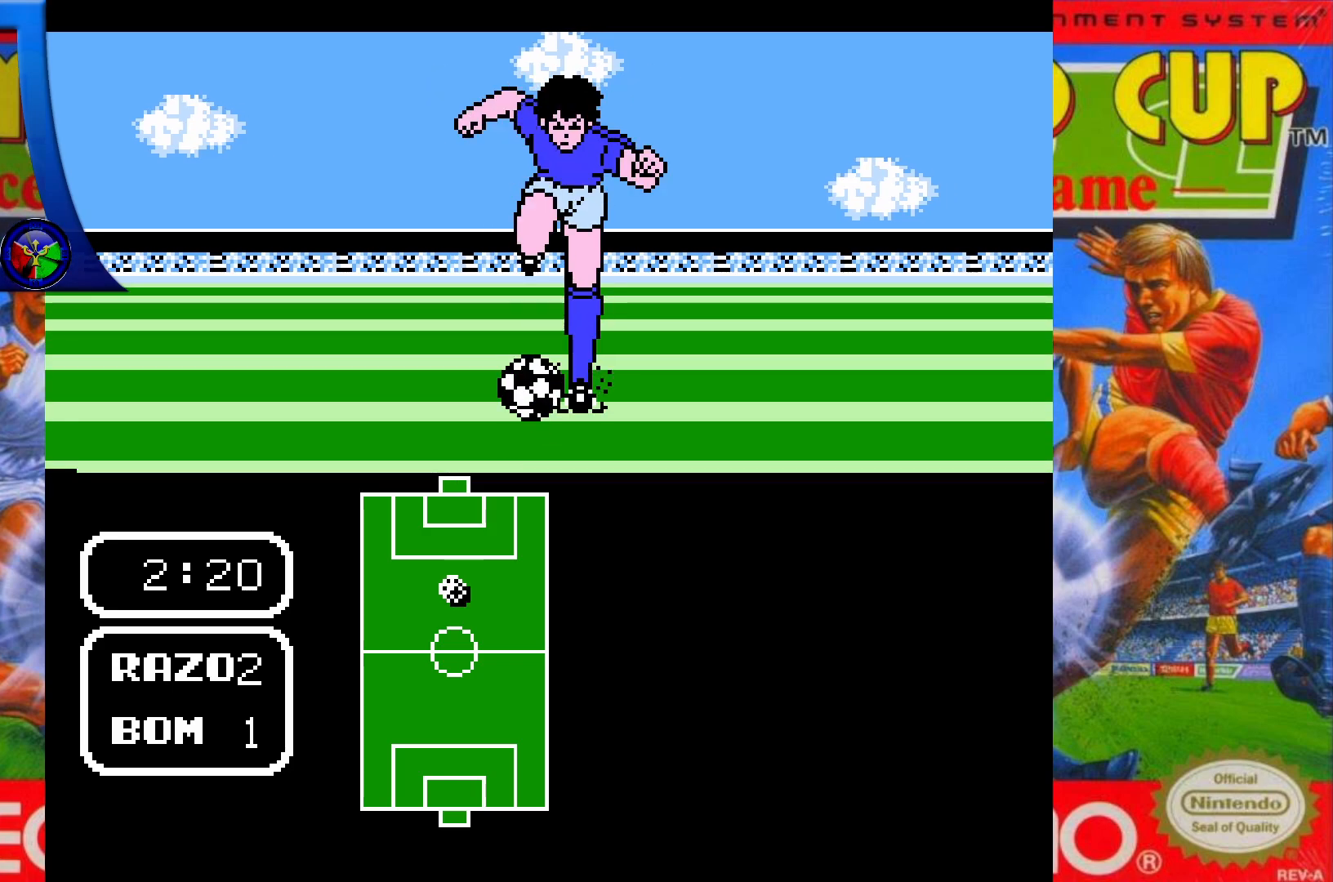
{"dt_ms": 500, "buttons": ["DPAD_UP"], "events": []}
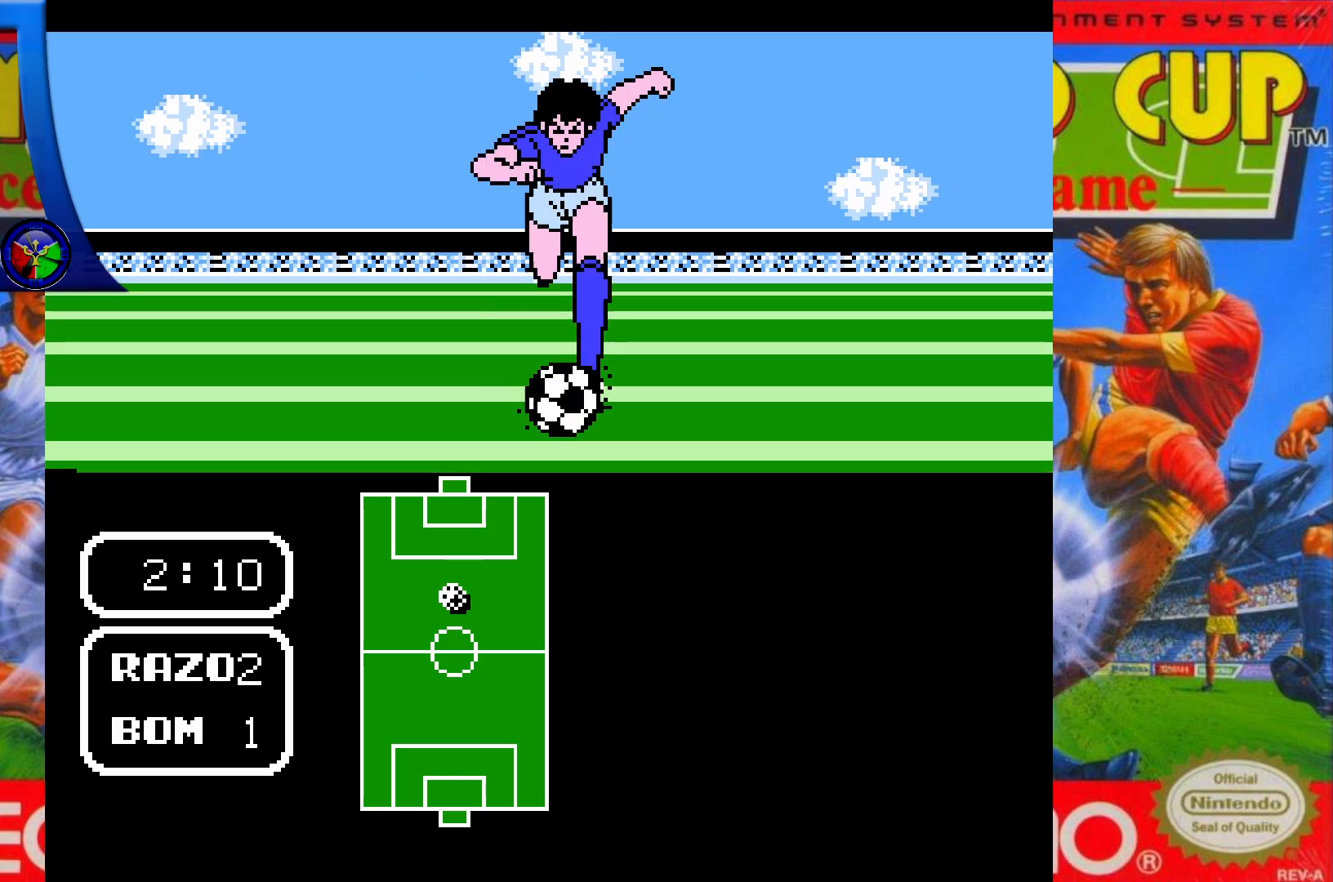
{"dt_ms": 500, "buttons": ["DPAD_UP"], "events": []}
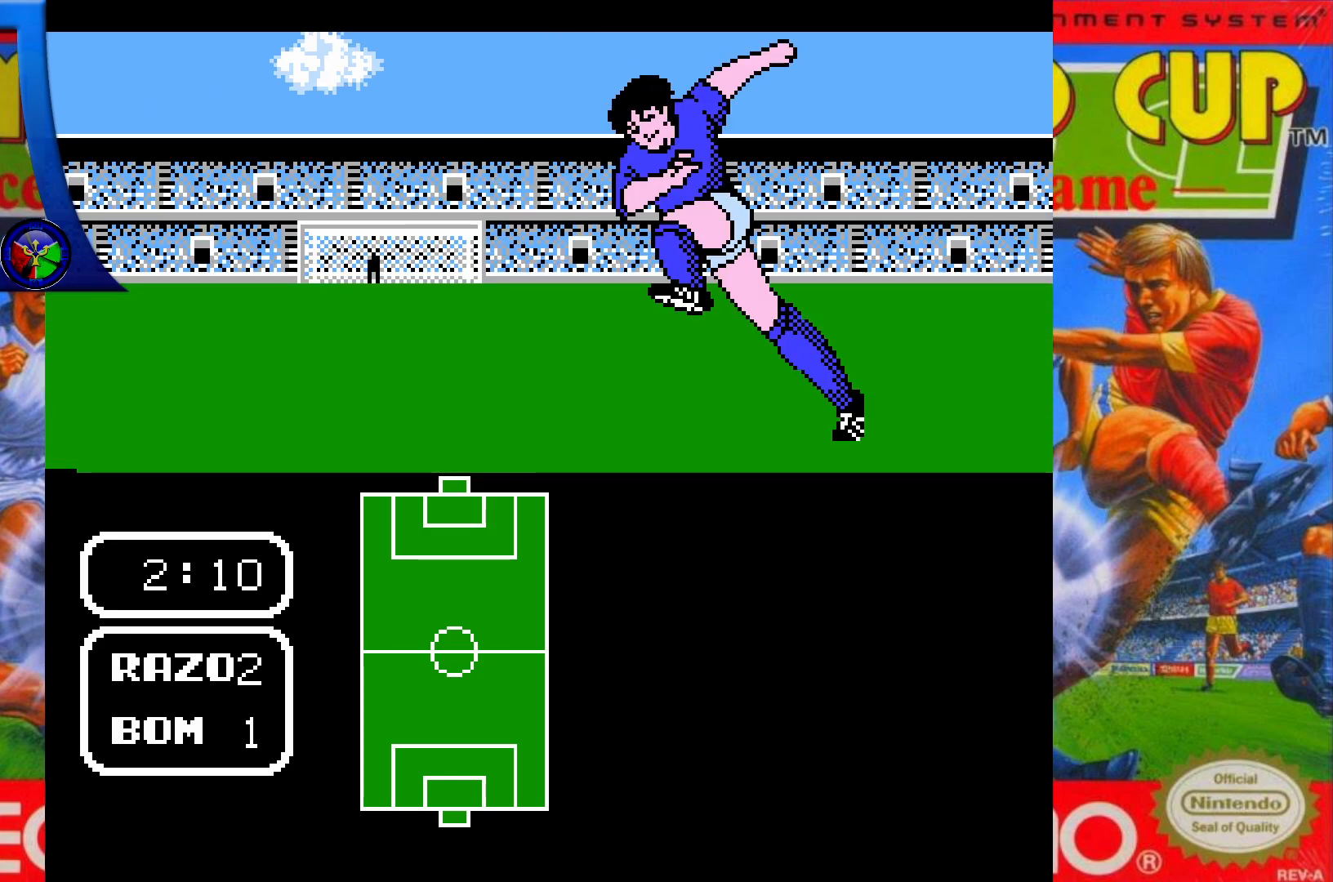
{"dt_ms": 500, "buttons": [], "events": [[483, "DPAD_UP", "up"]]}
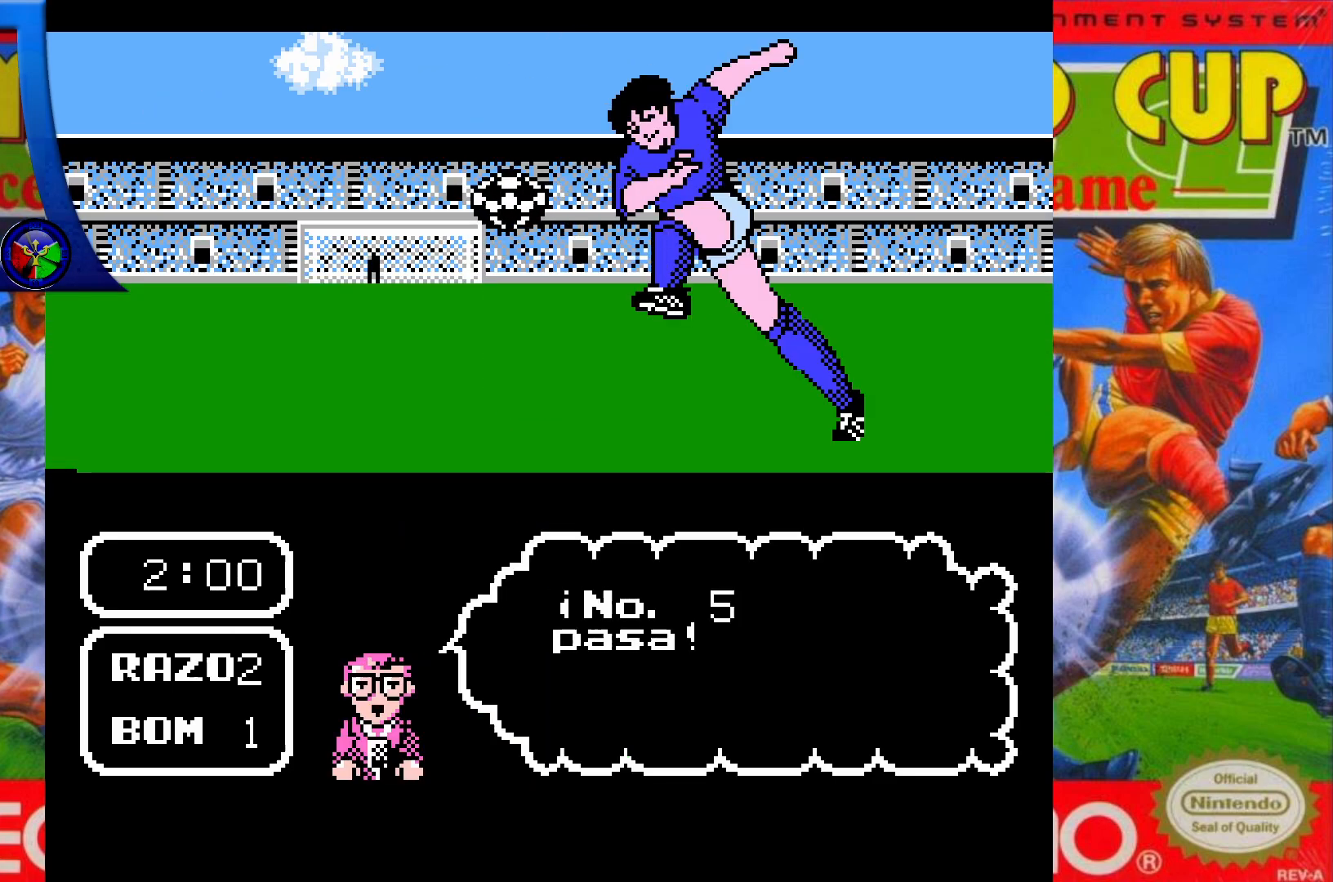
{"dt_ms": 500, "buttons": [], "events": []}
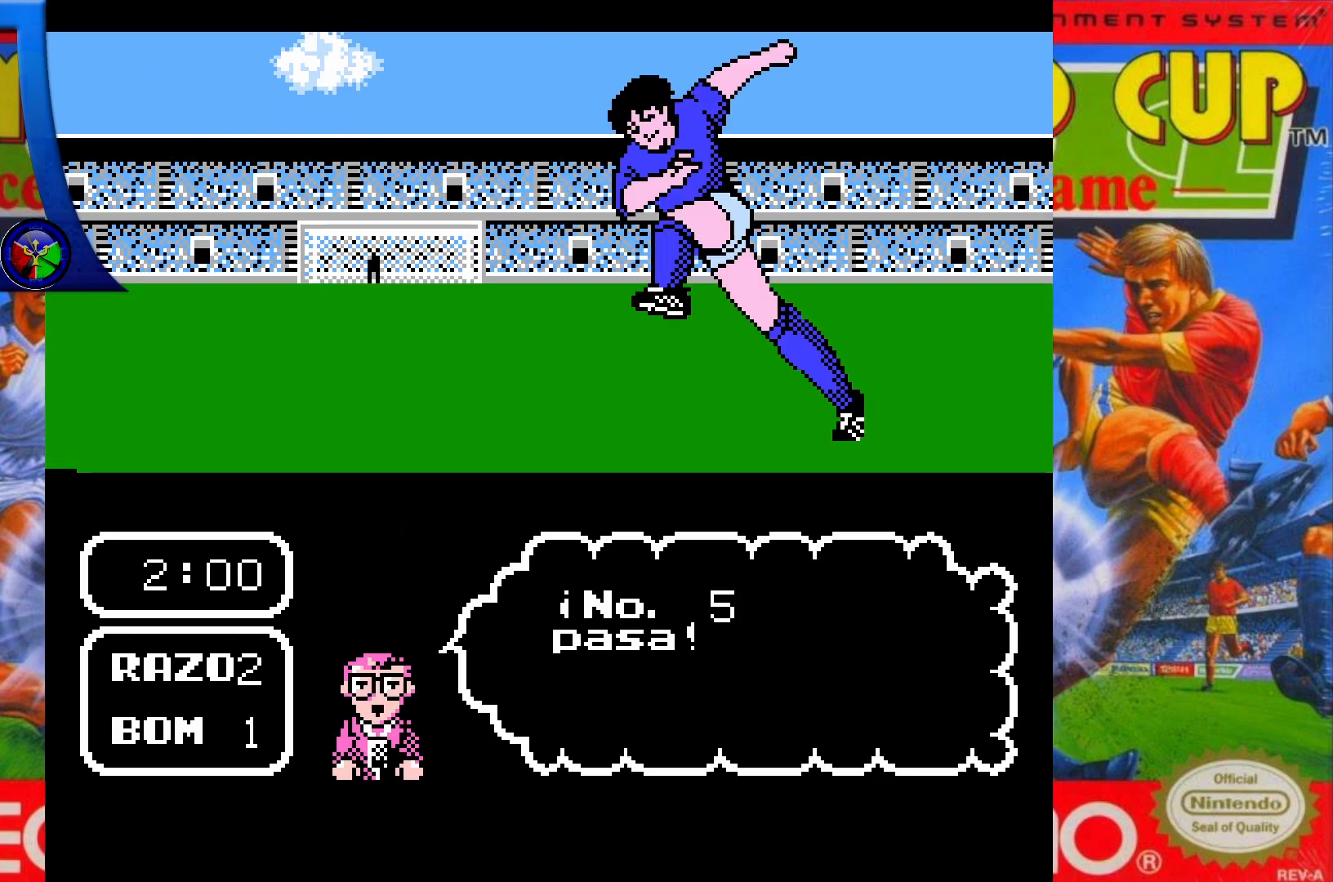
{"dt_ms": 500, "buttons": ["X", "DPAD_UP", "DPAD_RIGHT"], "events": [[317, "DPAD_UP", "down"], [350, "DPAD_RIGHT", "down"], [367, "X", "down"]]}
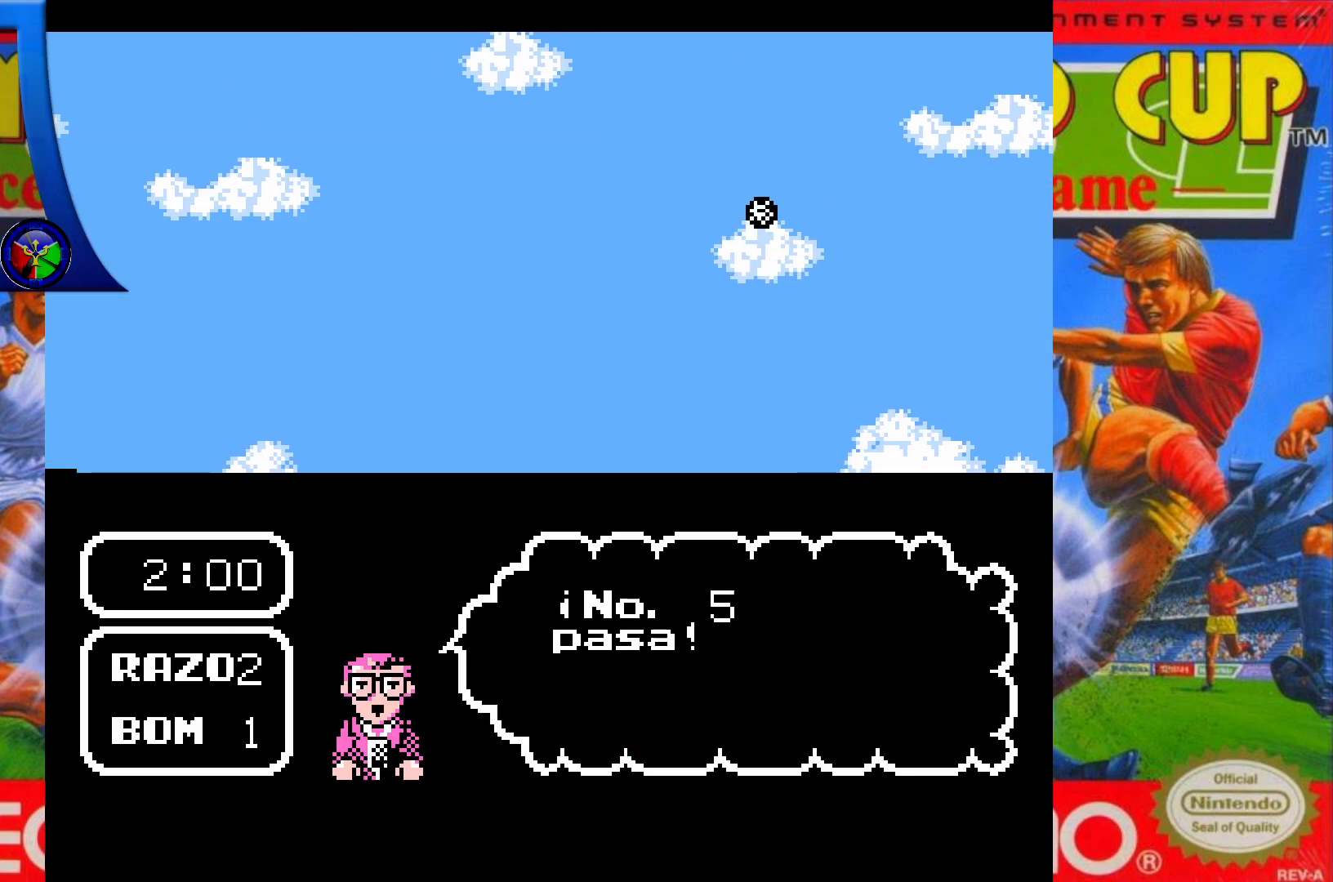
{"dt_ms": 500, "buttons": ["X", "DPAD_UP", "DPAD_RIGHT"], "events": []}
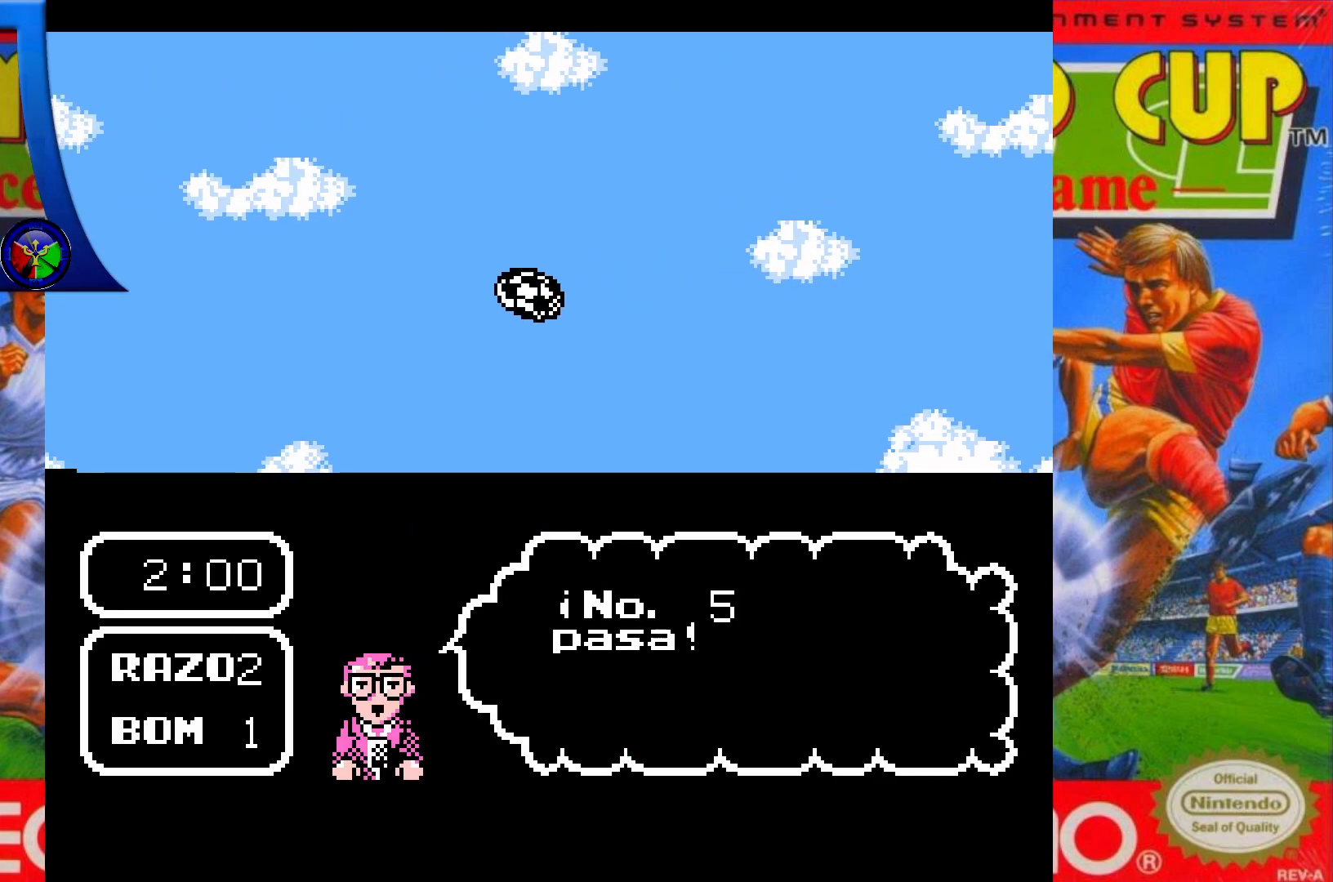
{"dt_ms": 1000, "buttons": []}